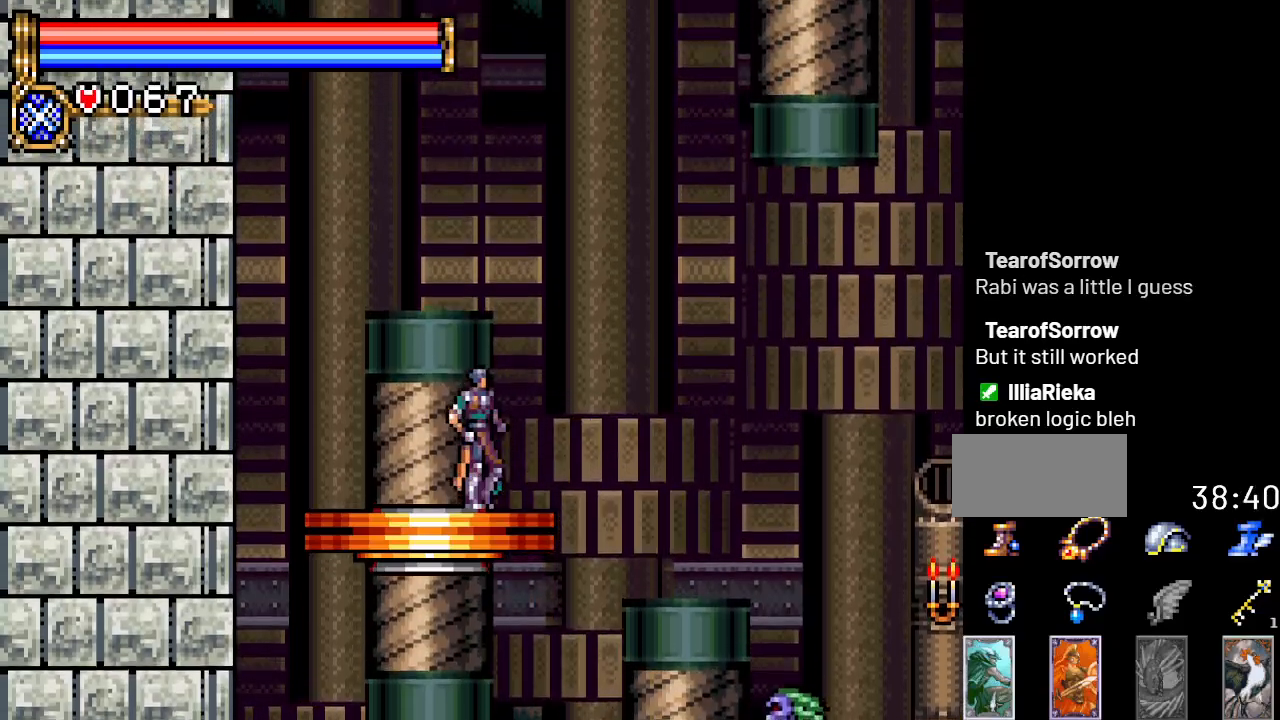
Gameplay with a controller (Nintendo layout); each line is a JSON object with the inputs held at the frame after it. "events" lists button and stick changes between this image and that frame as [ms after this image, input, new state], when the widget could be followed in between. Not read: L3 R3.
{"buttons": [], "events": []}
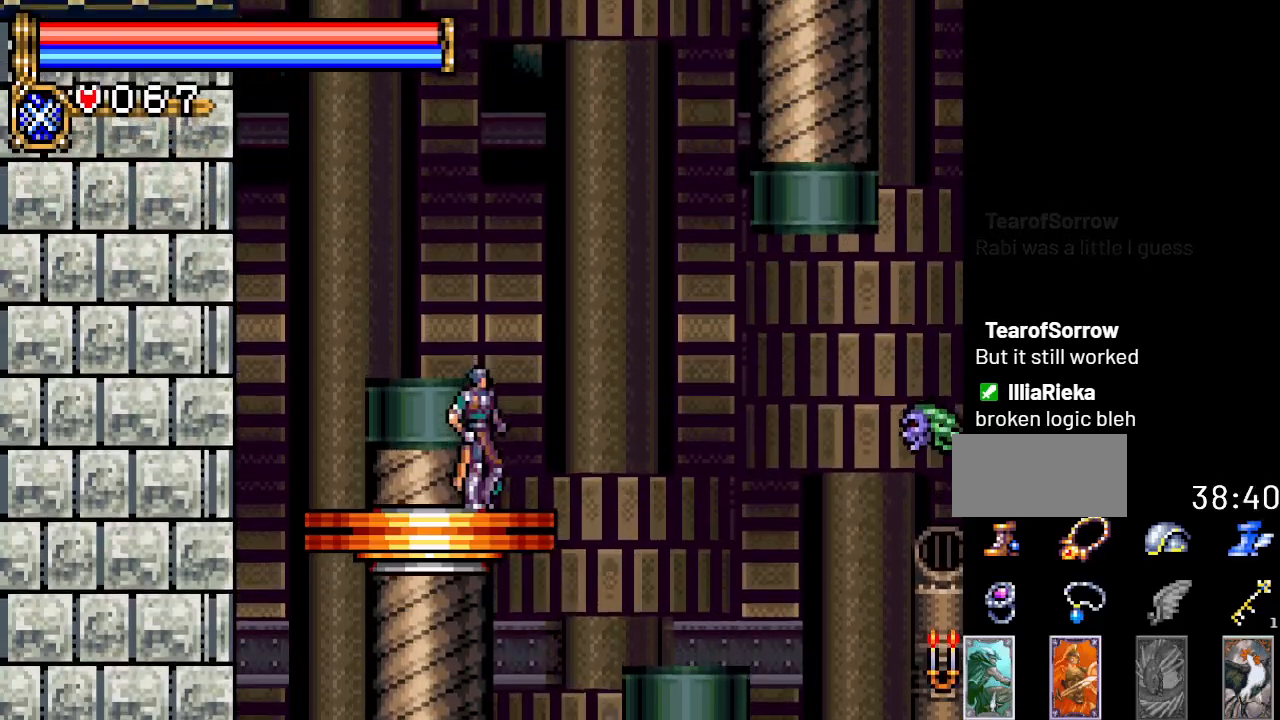
{"buttons": [], "events": []}
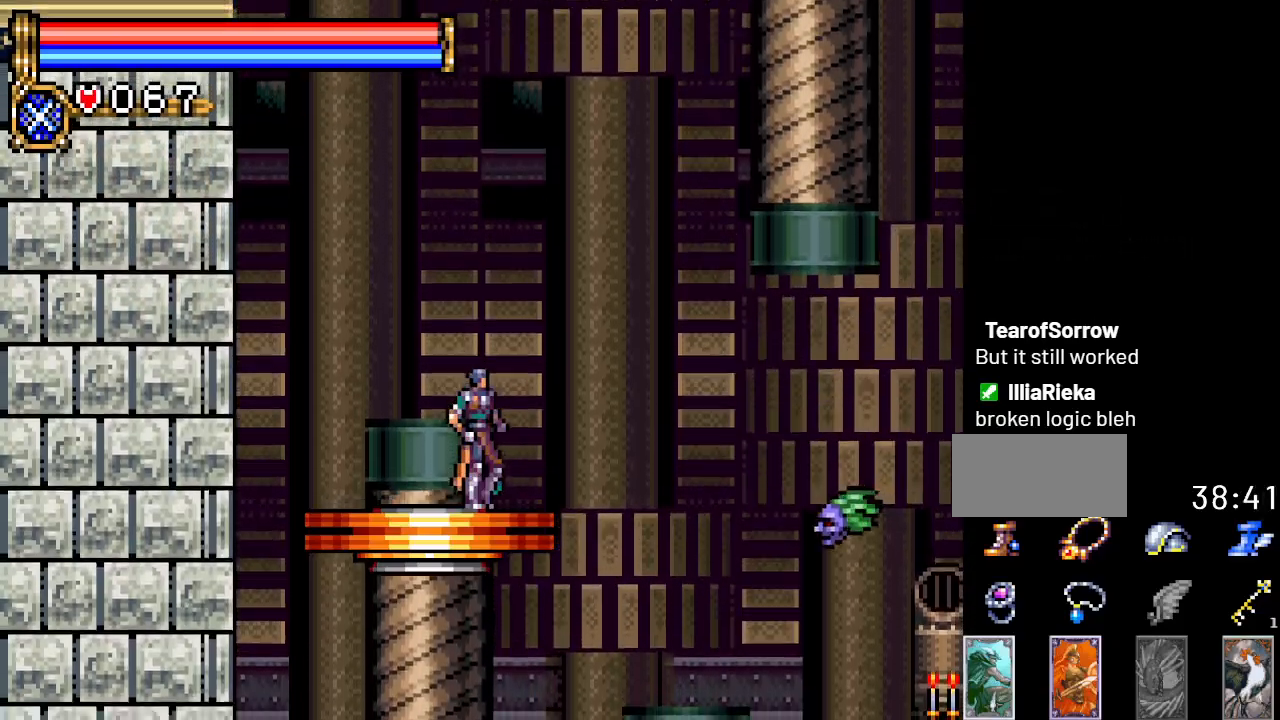
{"buttons": [], "events": []}
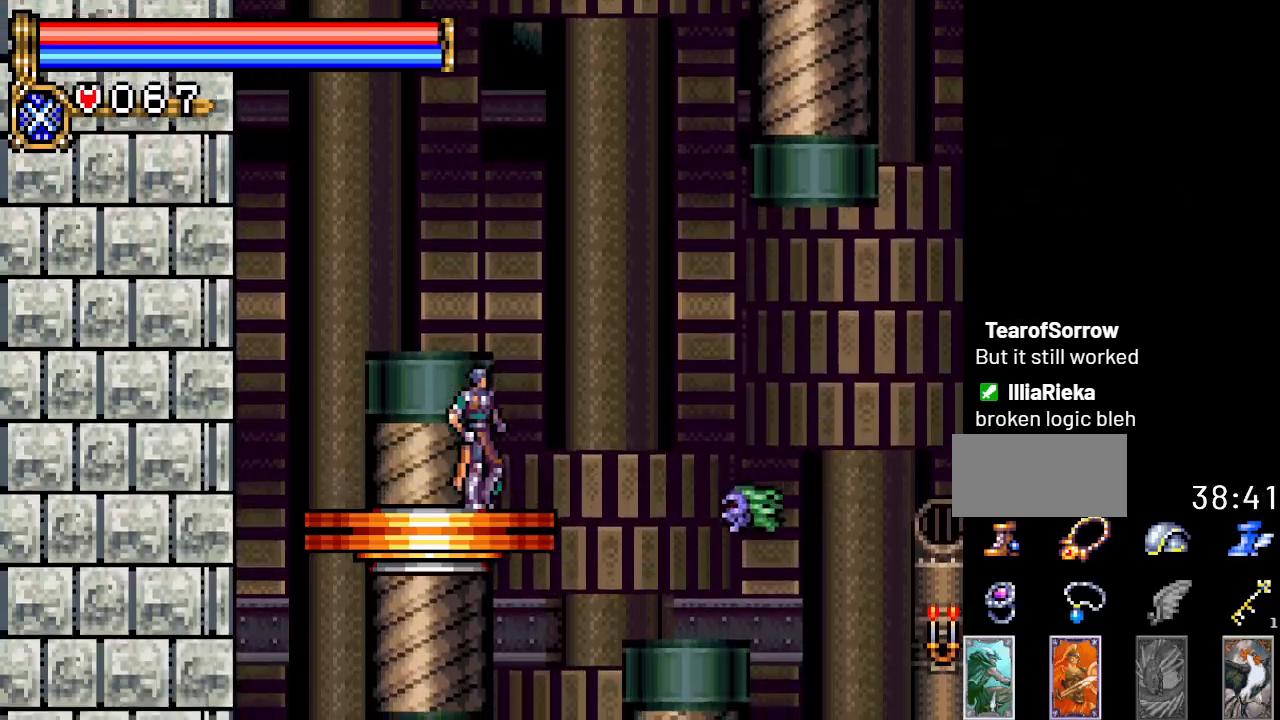
{"buttons": ["A"], "events": [[201, "A", "down"]]}
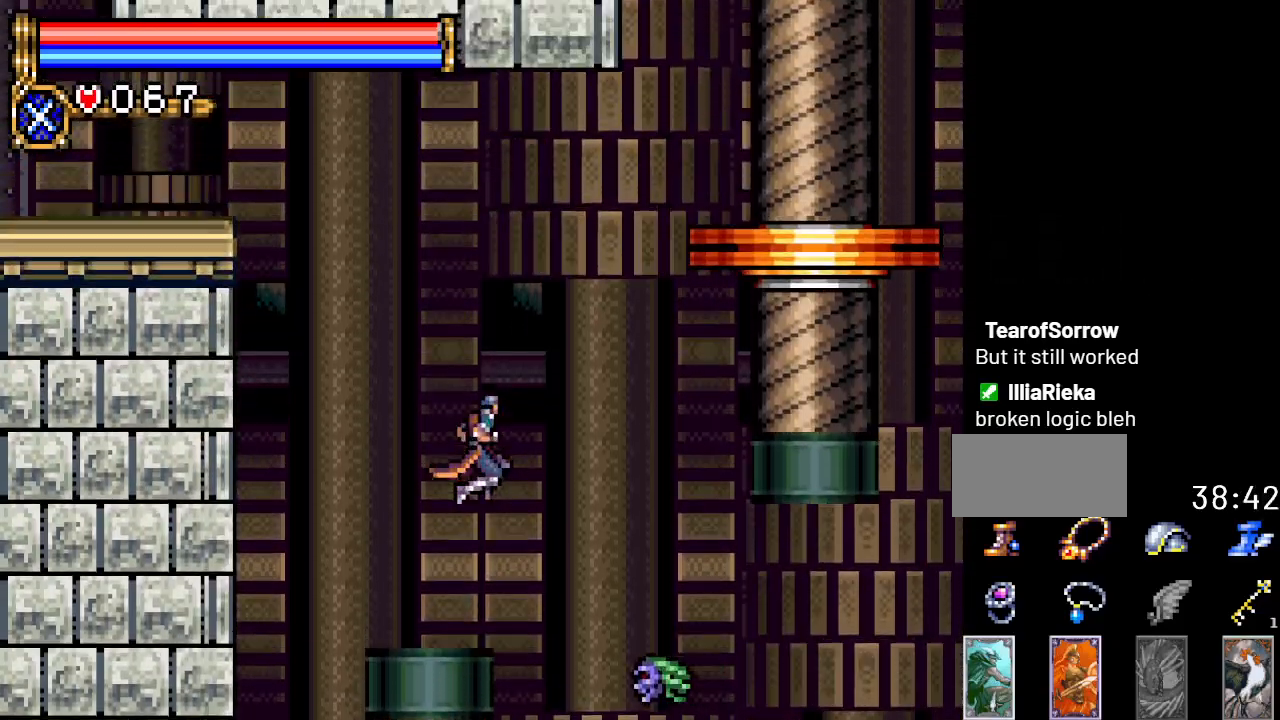
{"buttons": ["A", "DPAD_RIGHT"], "events": [[100, "DPAD_RIGHT", "down"], [167, "A", "up"], [234, "A", "down"]]}
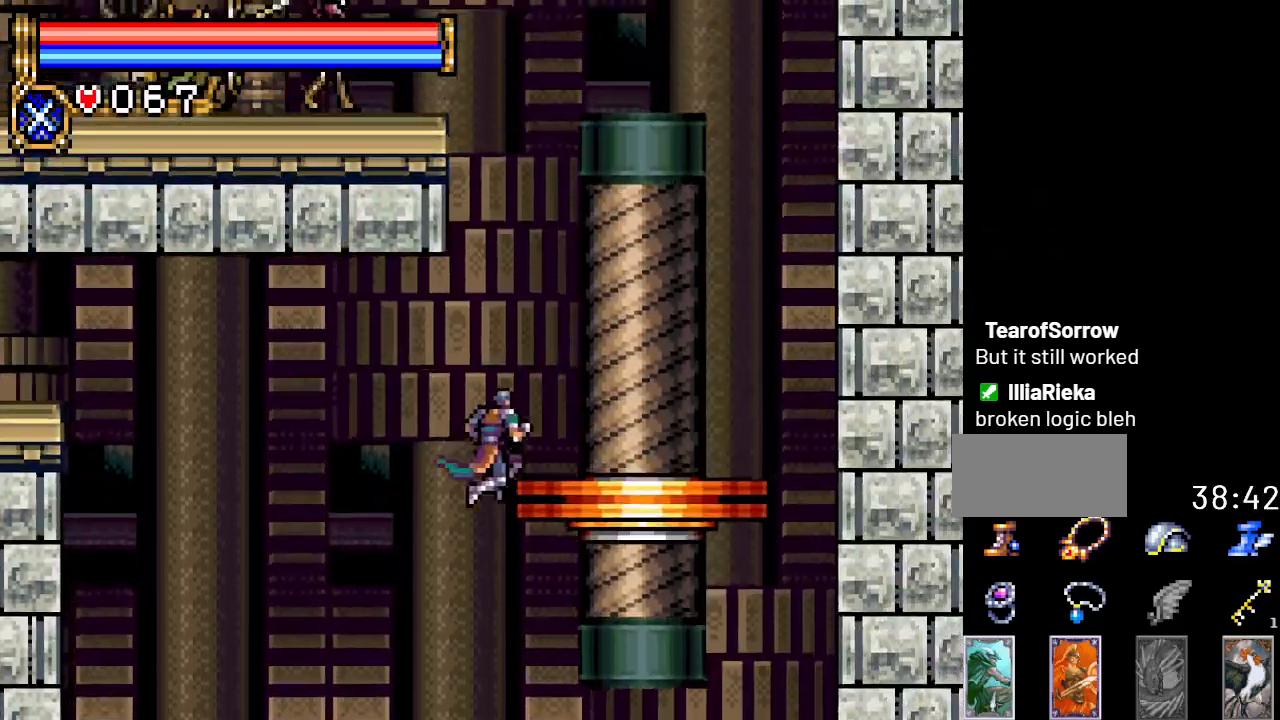
{"buttons": ["DPAD_RIGHT"], "events": [[468, "A", "up"]]}
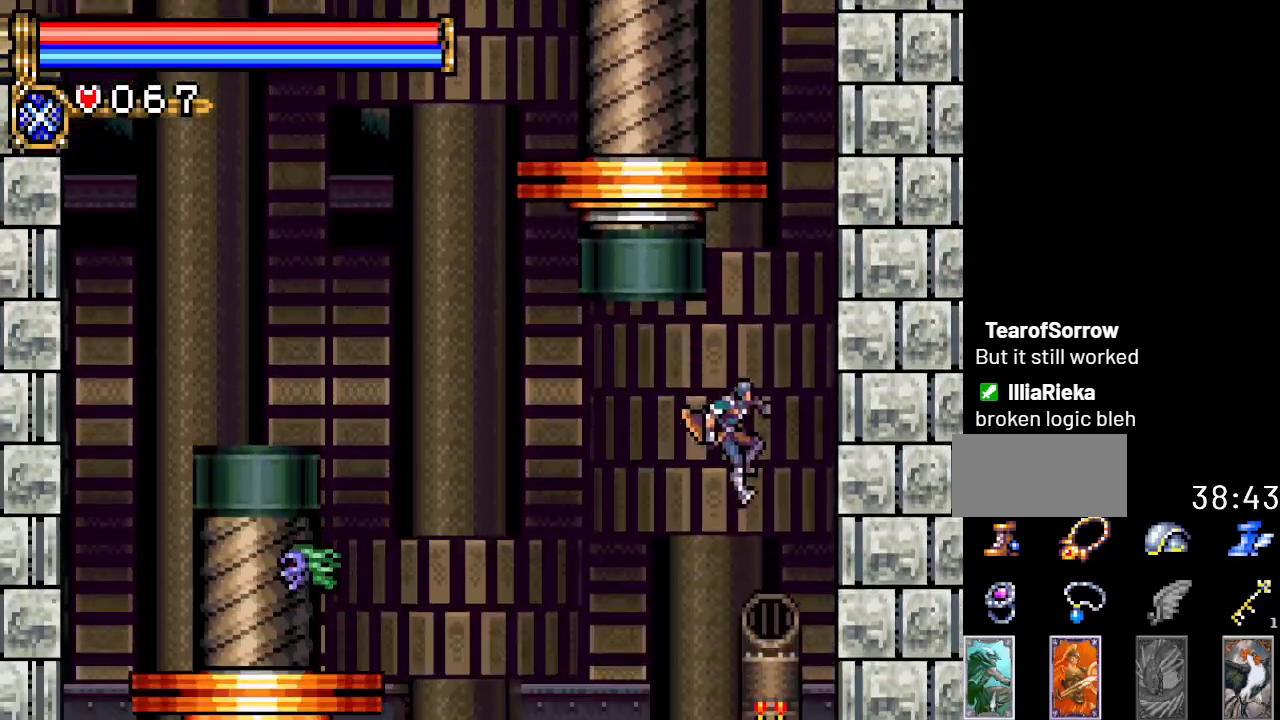
{"buttons": ["A"], "events": [[250, "DPAD_RIGHT", "up"], [284, "A", "down"]]}
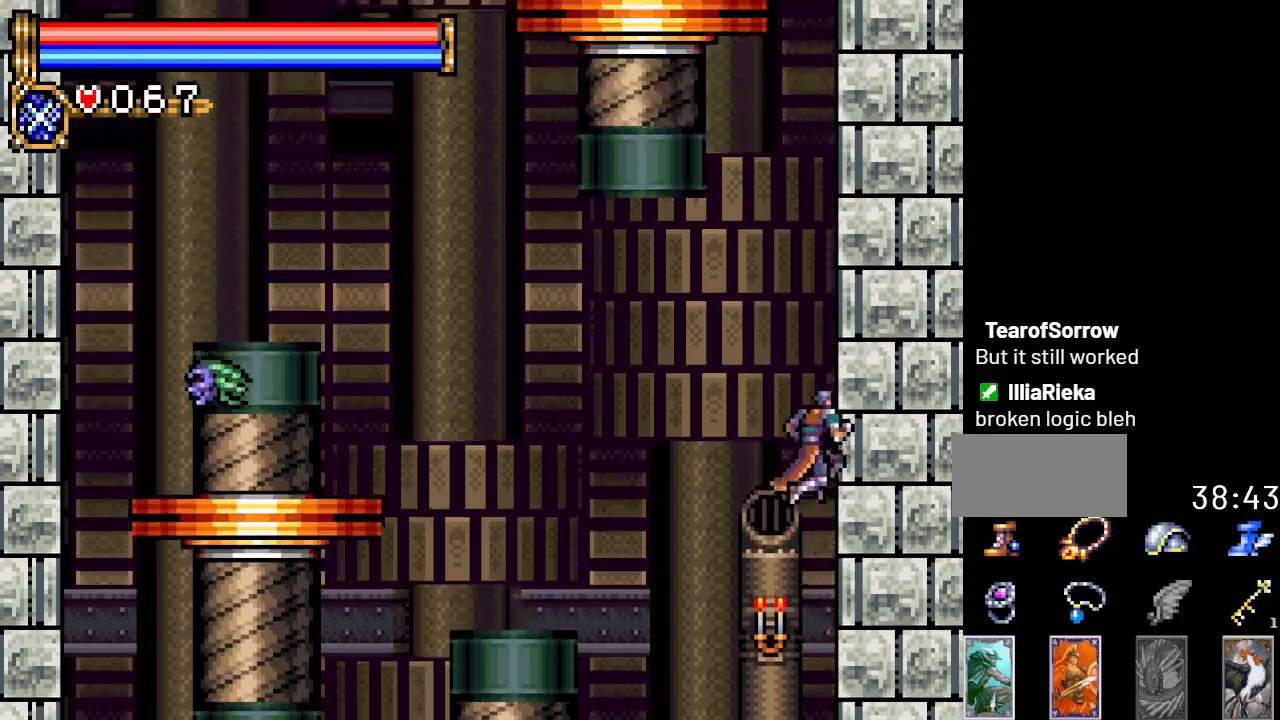
{"buttons": ["A", "R1"], "events": [[67, "DPAD_RIGHT", "down"], [167, "R1", "down"], [317, "DPAD_RIGHT", "up"]]}
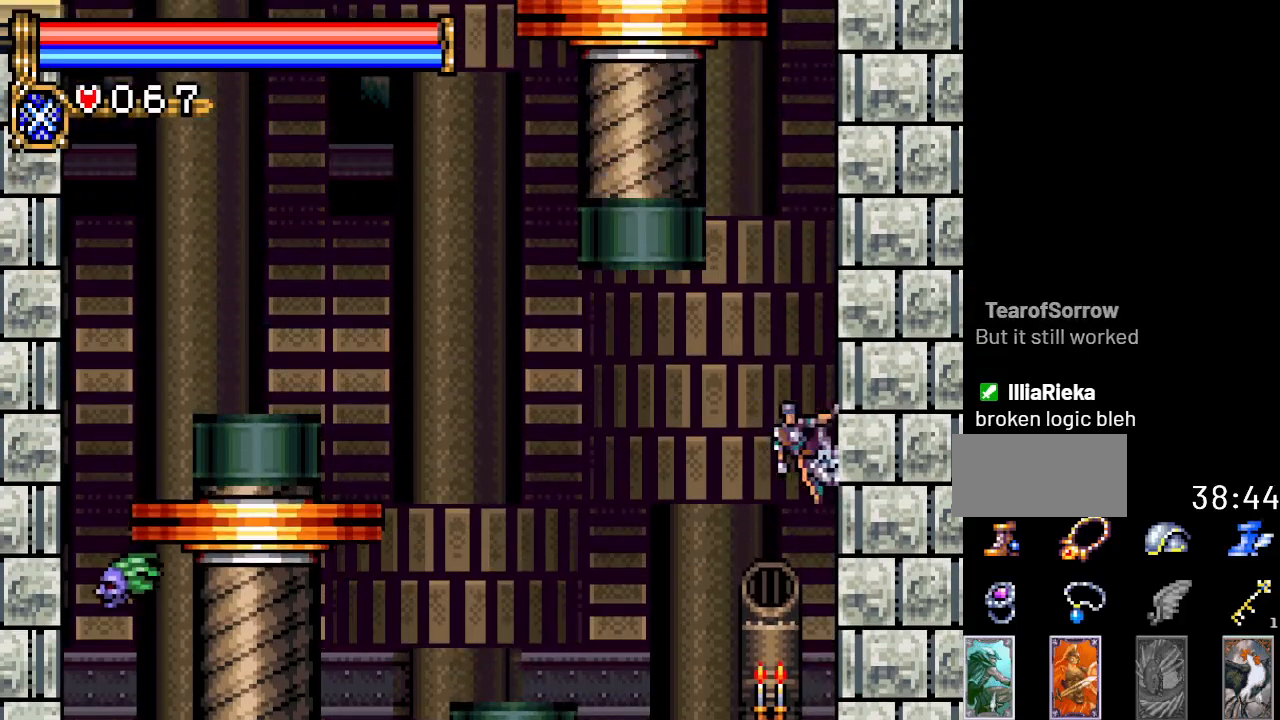
{"buttons": ["A", "DPAD_RIGHT"], "events": [[133, "DPAD_RIGHT", "down"], [350, "A", "up"], [384, "R1", "up"], [500, "A", "down"]]}
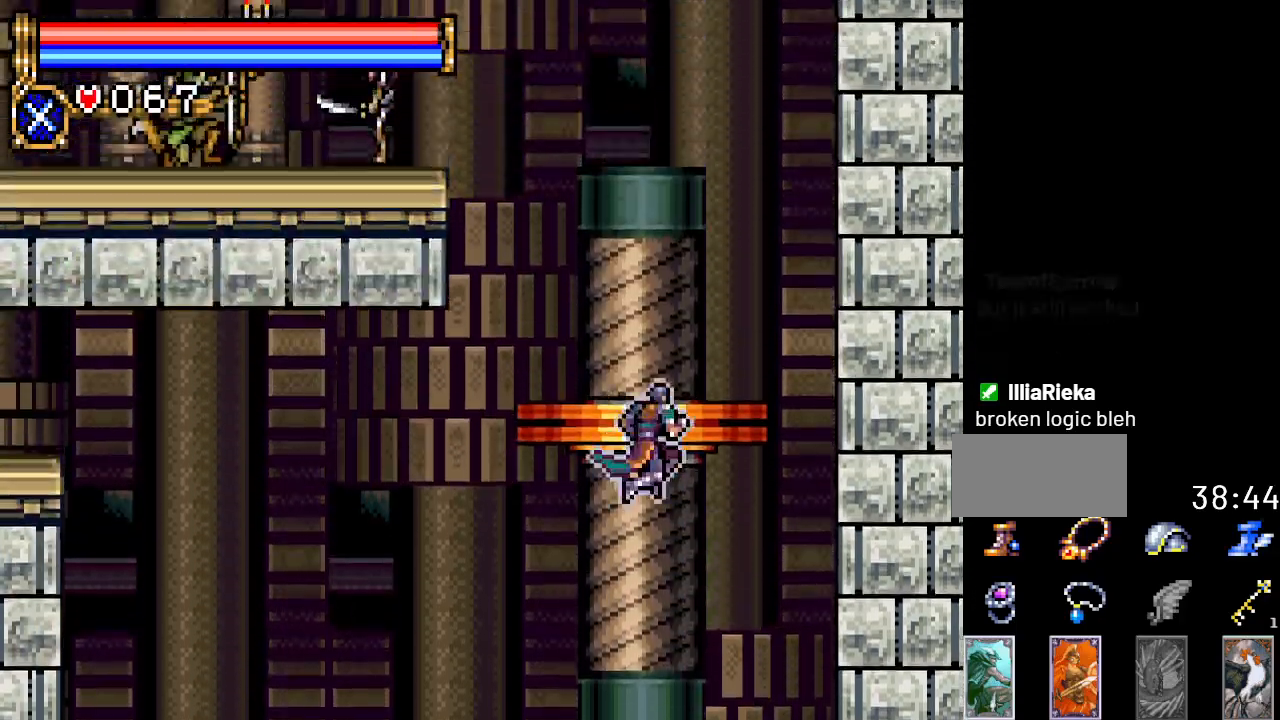
{"buttons": ["A", "DPAD_LEFT"], "events": [[384, "DPAD_RIGHT", "up"], [418, "DPAD_LEFT", "down"]]}
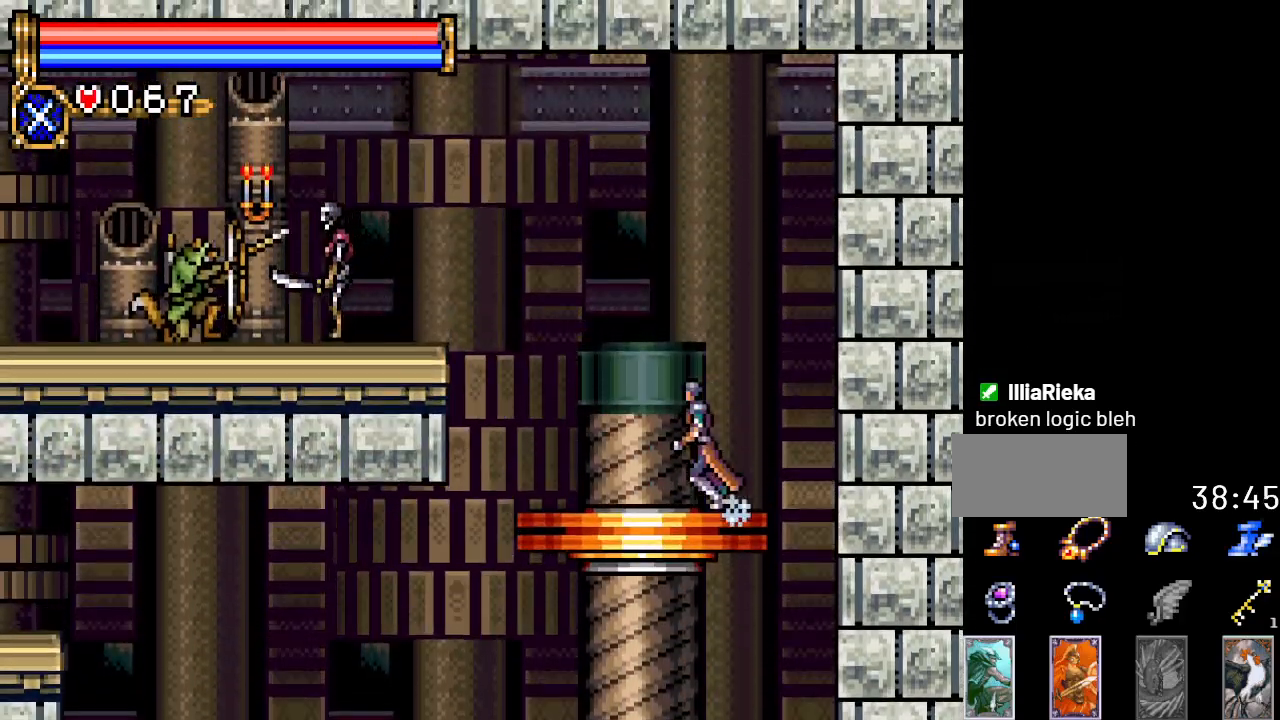
{"buttons": ["B"], "events": [[133, "A", "up"], [183, "DPAD_LEFT", "up"], [350, "DPAD_RIGHT", "down"], [467, "B", "down"], [467, "DPAD_RIGHT", "up"]]}
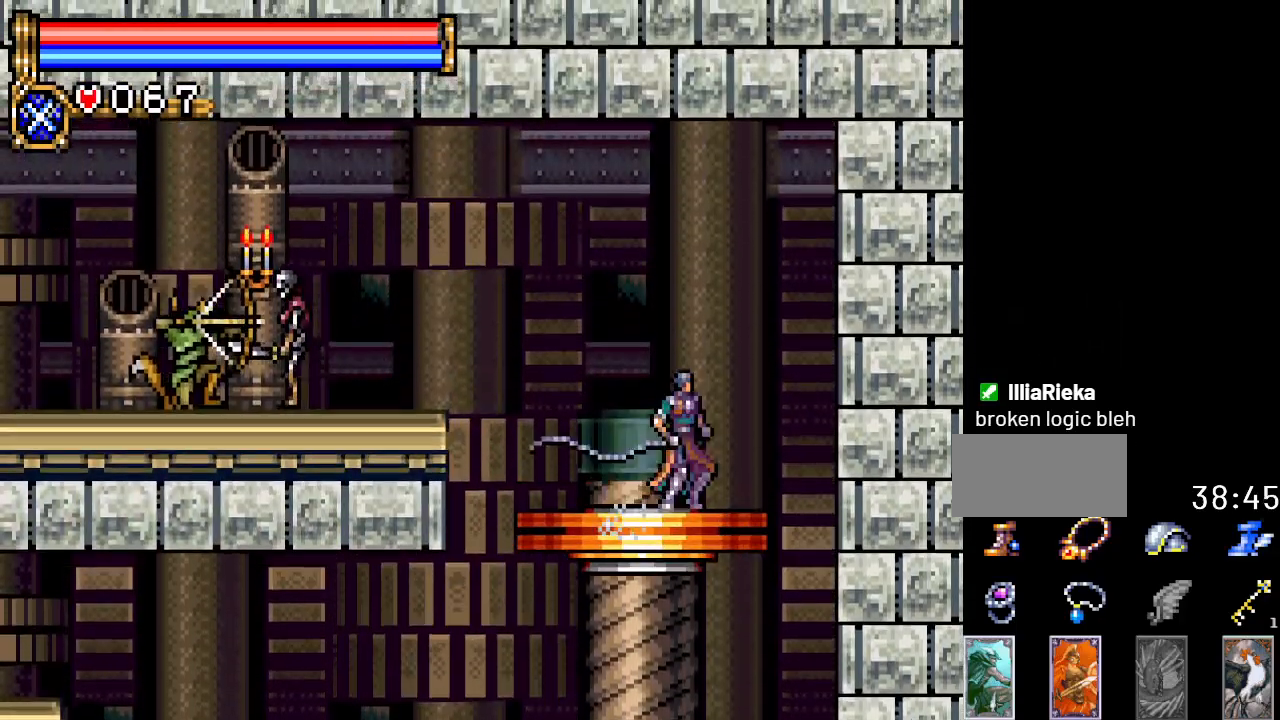
{"buttons": [], "events": [[217, "B", "up"]]}
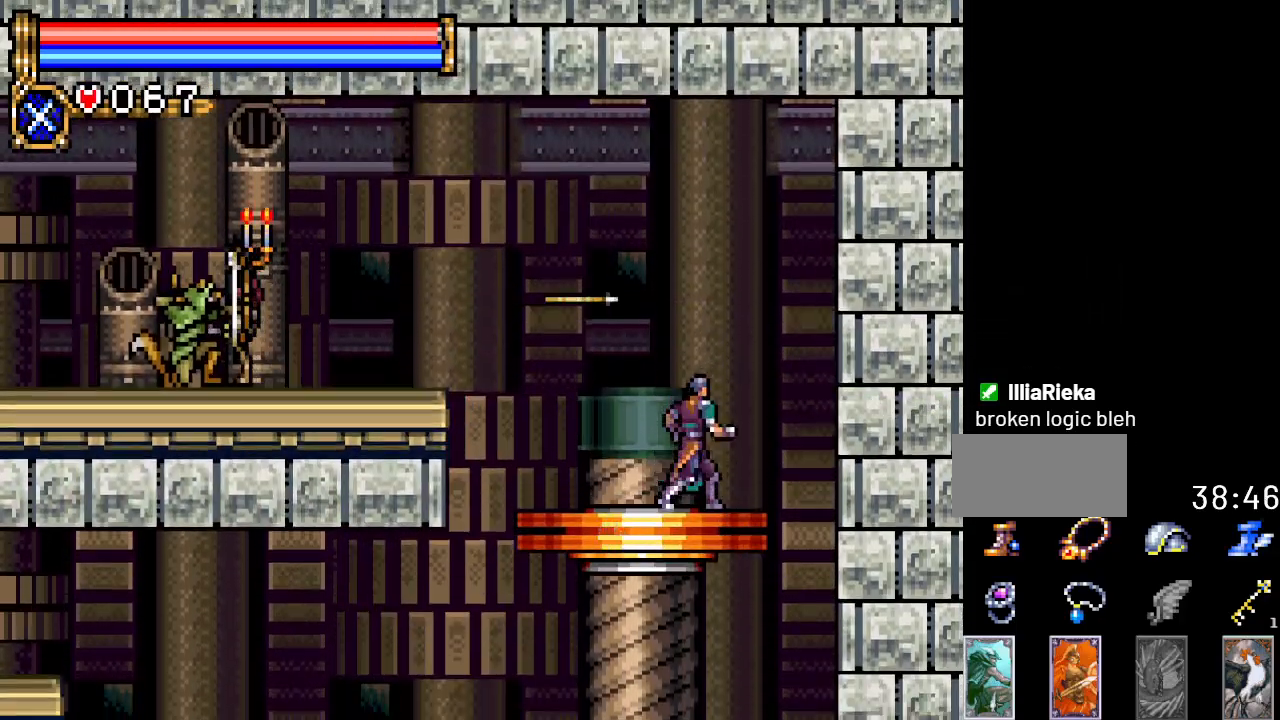
{"buttons": ["A", "DPAD_LEFT"], "events": [[234, "DPAD_LEFT", "down"], [400, "A", "down"]]}
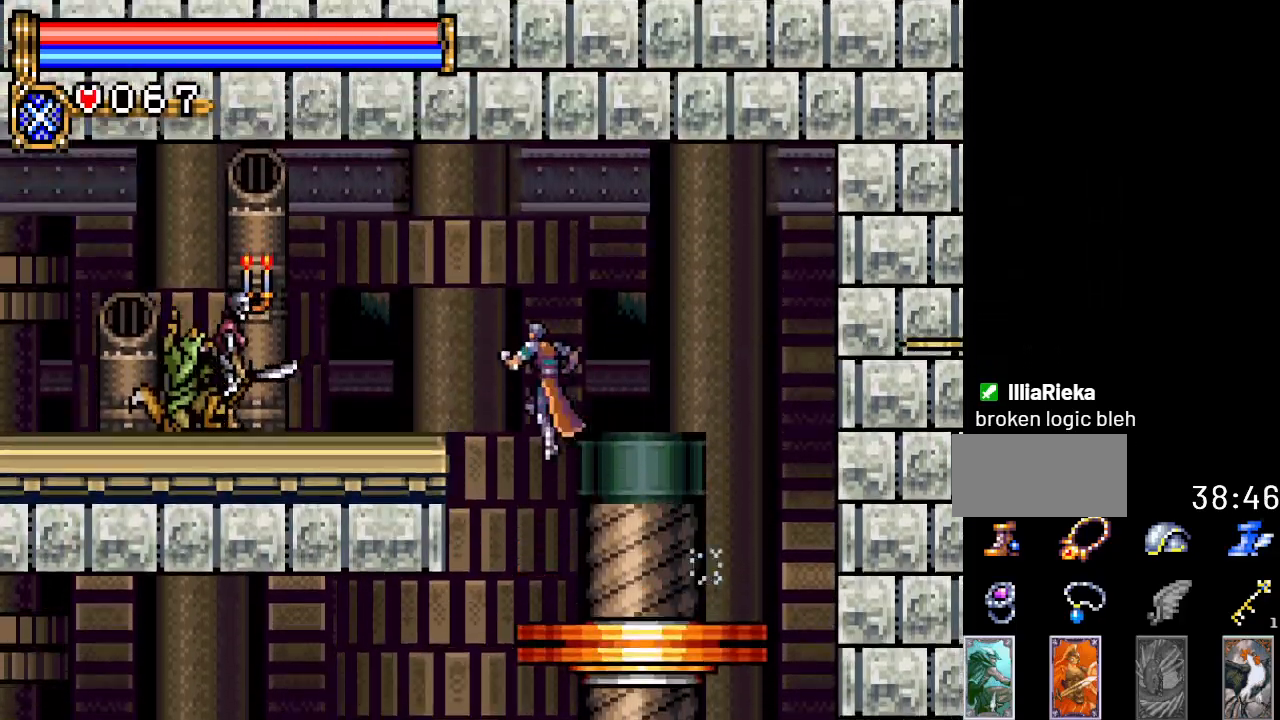
{"buttons": ["DPAD_DOWN"], "events": [[201, "A", "up"], [317, "DPAD_LEFT", "up"], [468, "DPAD_DOWN", "down"]]}
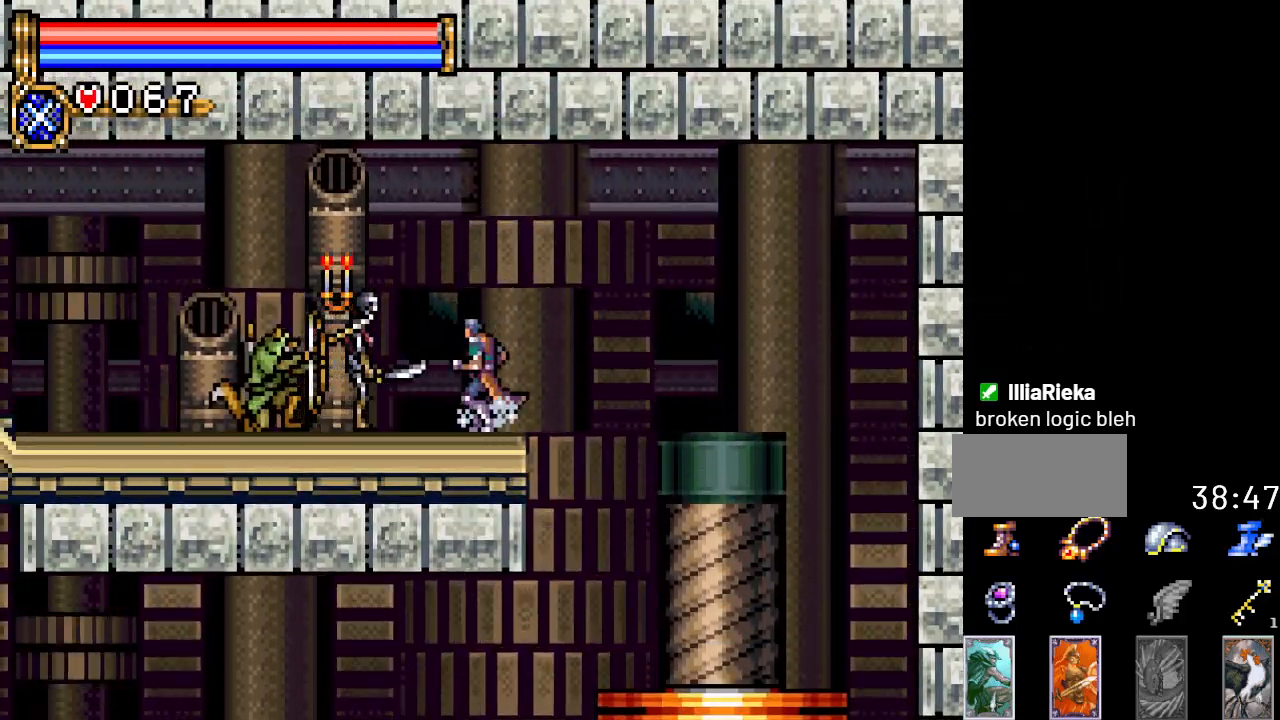
{"buttons": ["DPAD_LEFT"], "events": [[100, "A", "down"], [250, "A", "up"], [434, "DPAD_DOWN", "up"], [434, "DPAD_LEFT", "down"]]}
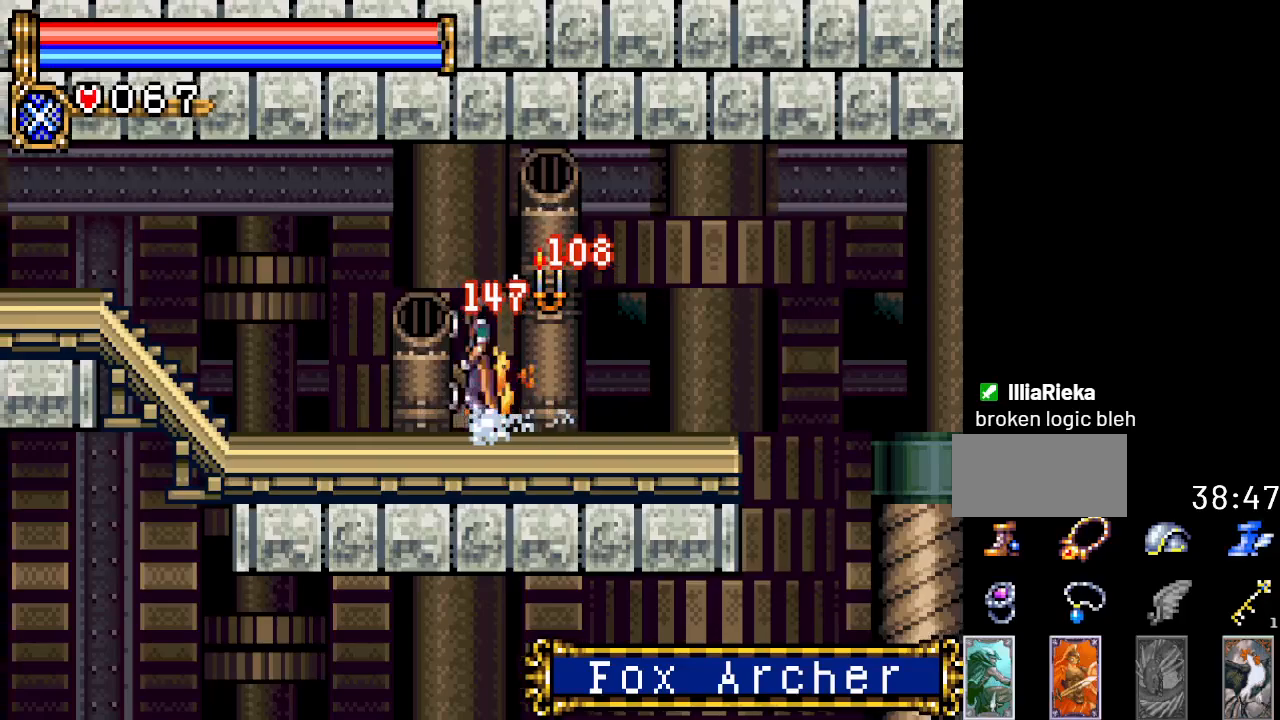
{"buttons": ["DPAD_LEFT"], "events": []}
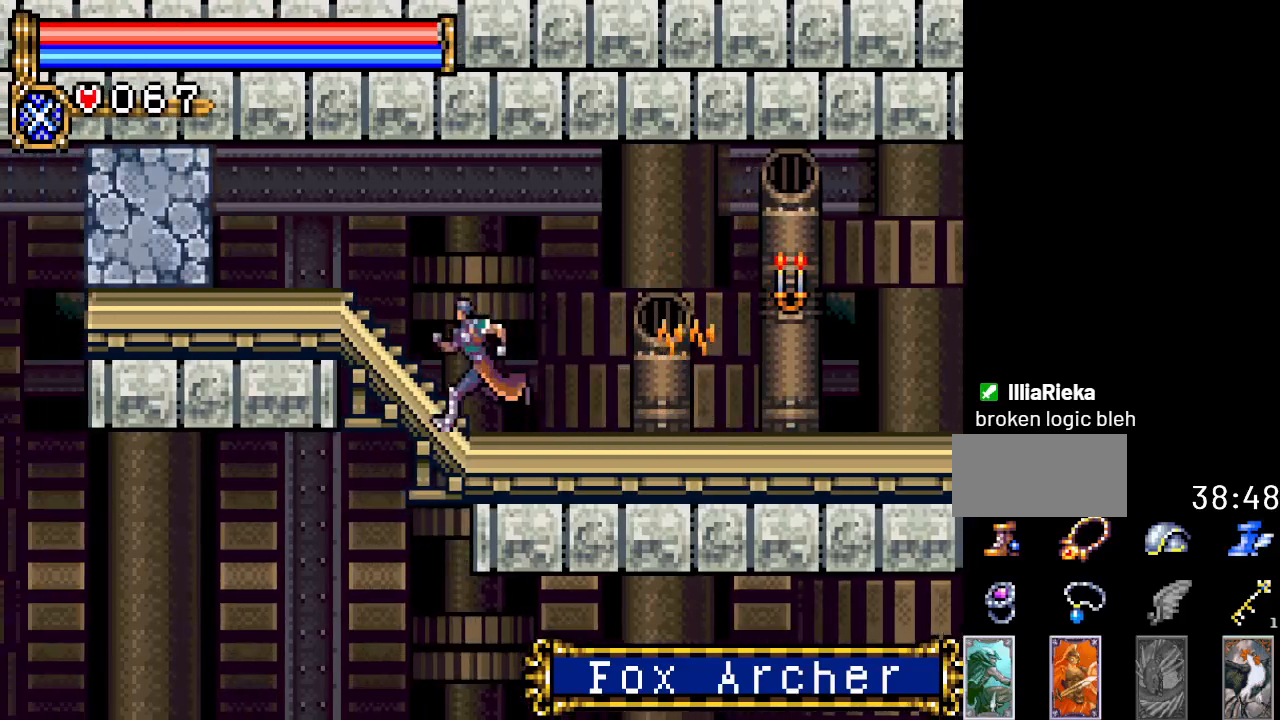
{"buttons": ["DPAD_LEFT"], "events": [[350, "R1", "down"], [467, "R1", "up"]]}
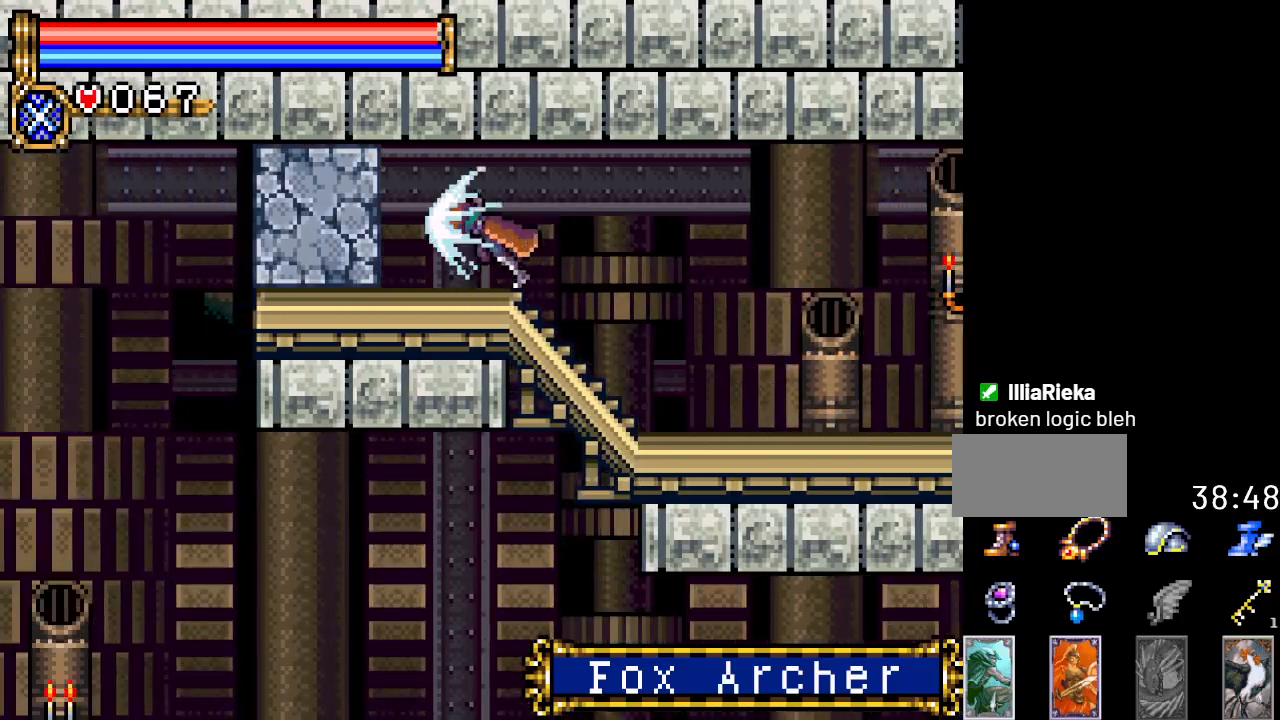
{"buttons": ["DPAD_LEFT"], "events": []}
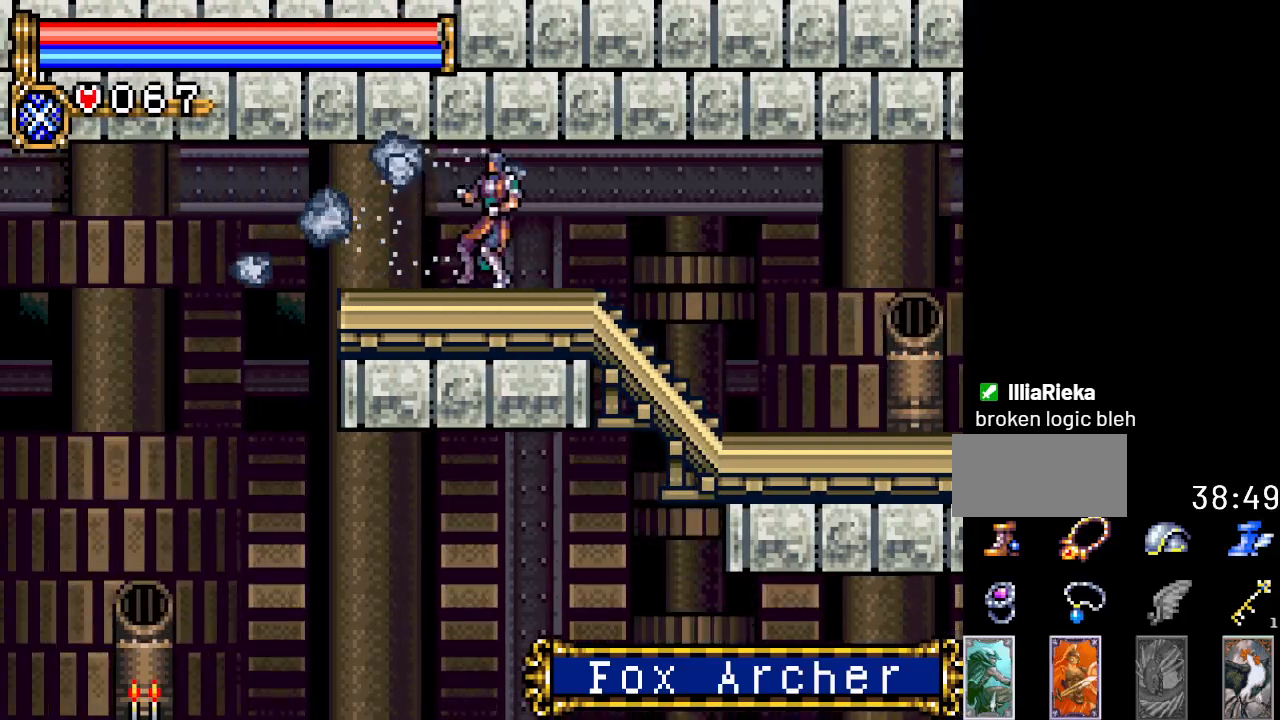
{"buttons": ["DPAD_LEFT"], "events": []}
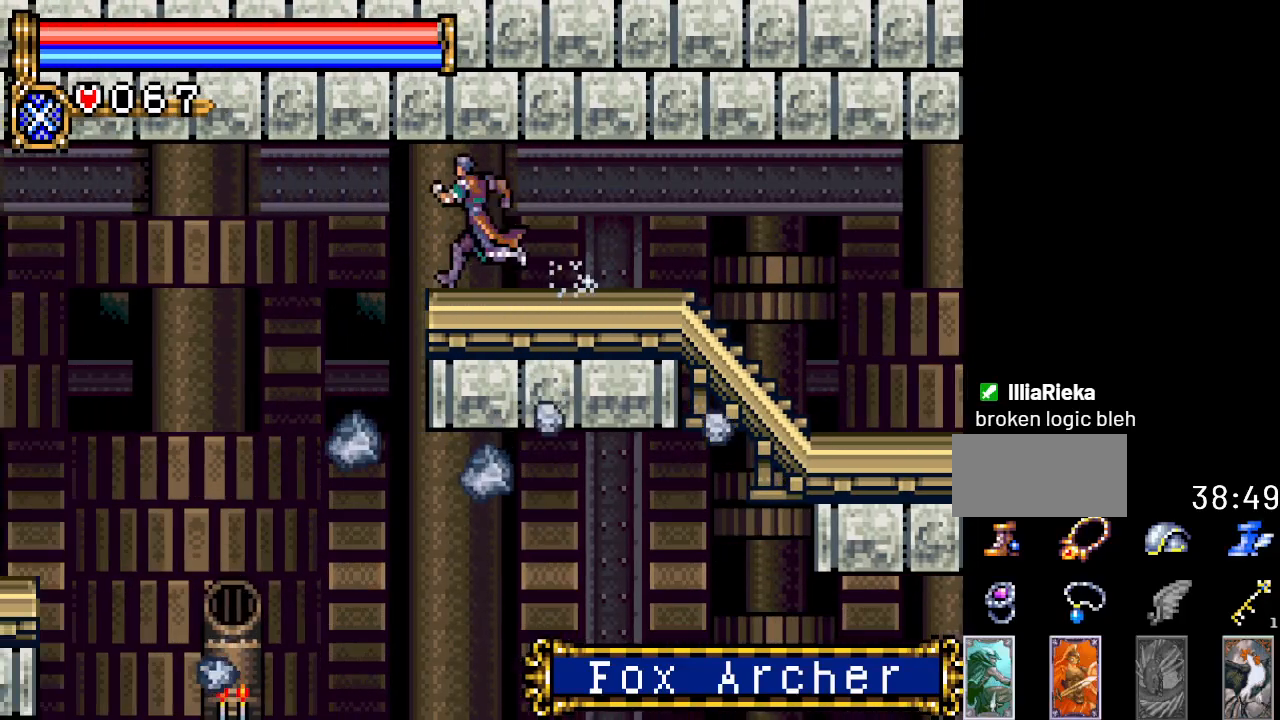
{"buttons": ["DPAD_LEFT"], "events": [[117, "A", "down"], [334, "A", "up"]]}
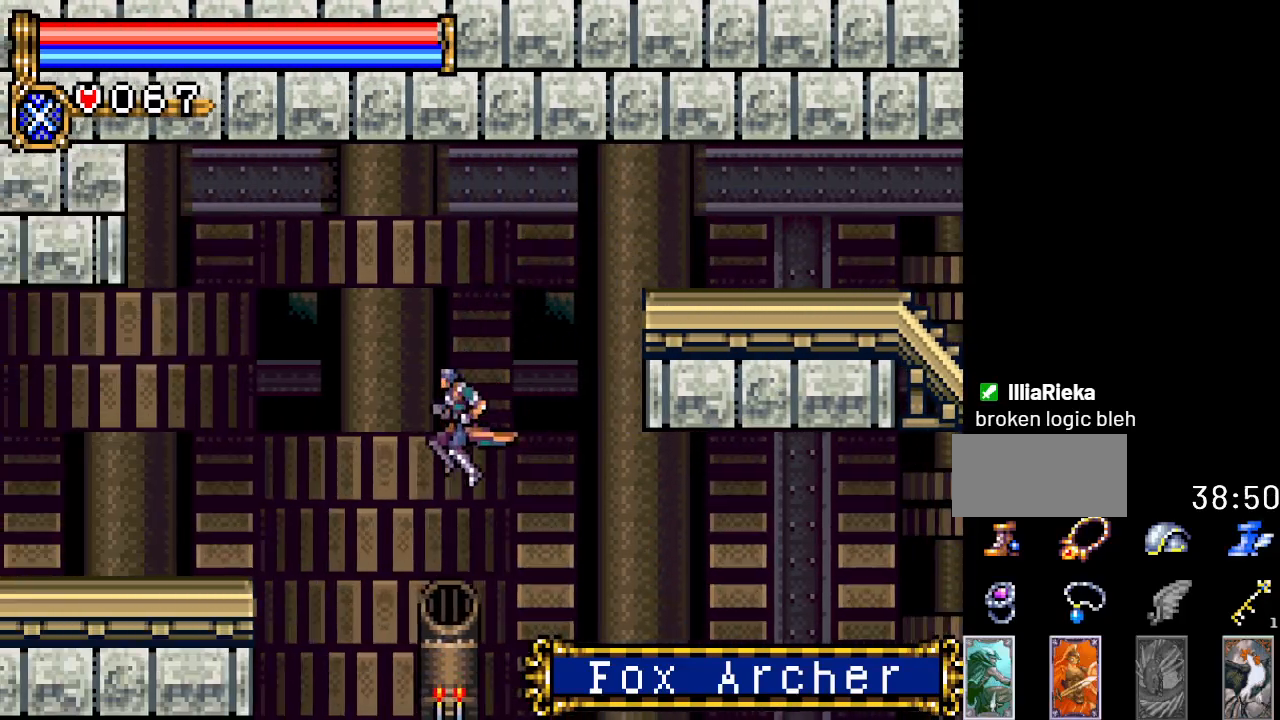
{"buttons": ["DPAD_LEFT"], "events": [[17, "A", "down"], [417, "A", "up"]]}
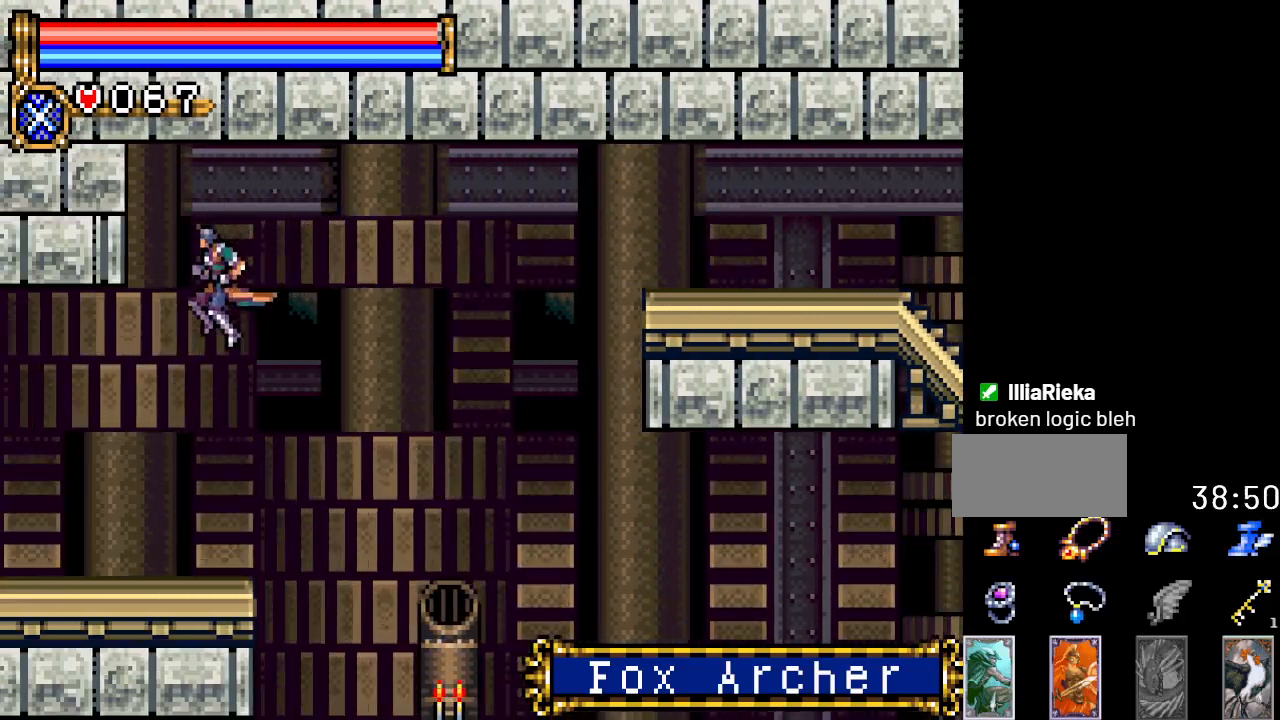
{"buttons": ["DPAD_LEFT"], "events": []}
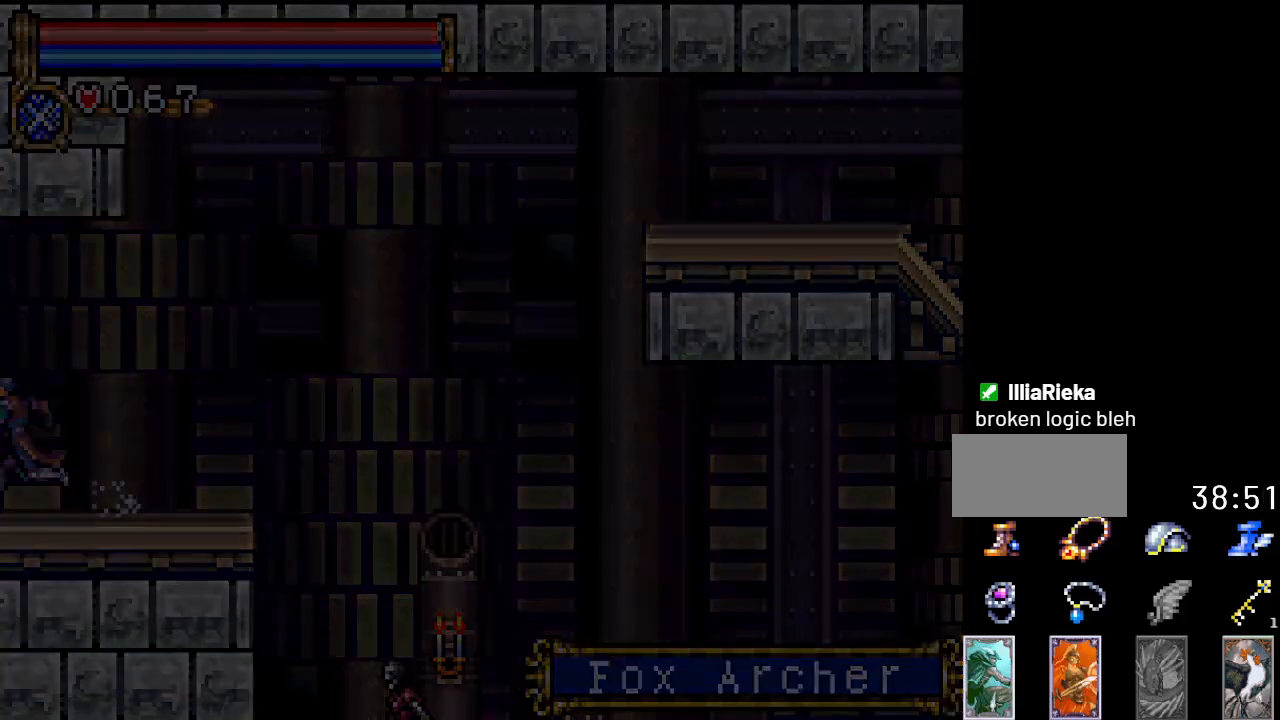
{"buttons": ["DPAD_LEFT"], "events": []}
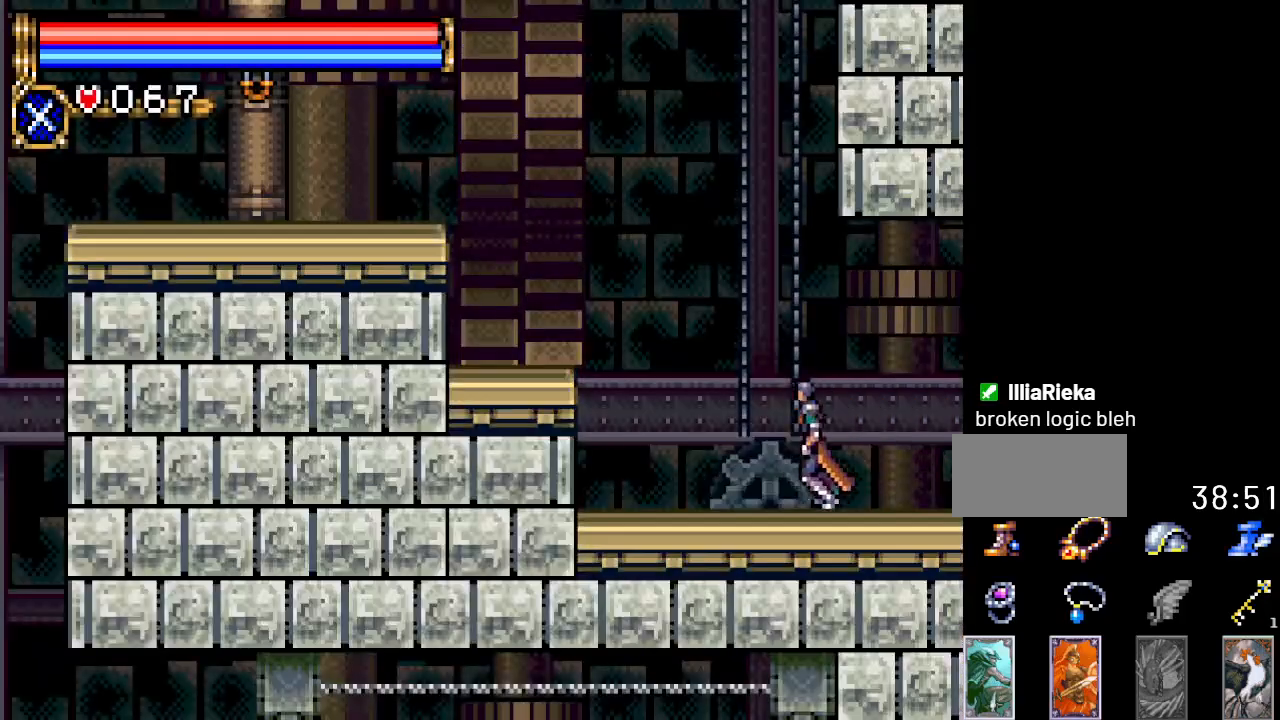
{"buttons": ["A", "DPAD_LEFT"], "events": [[351, "A", "down"]]}
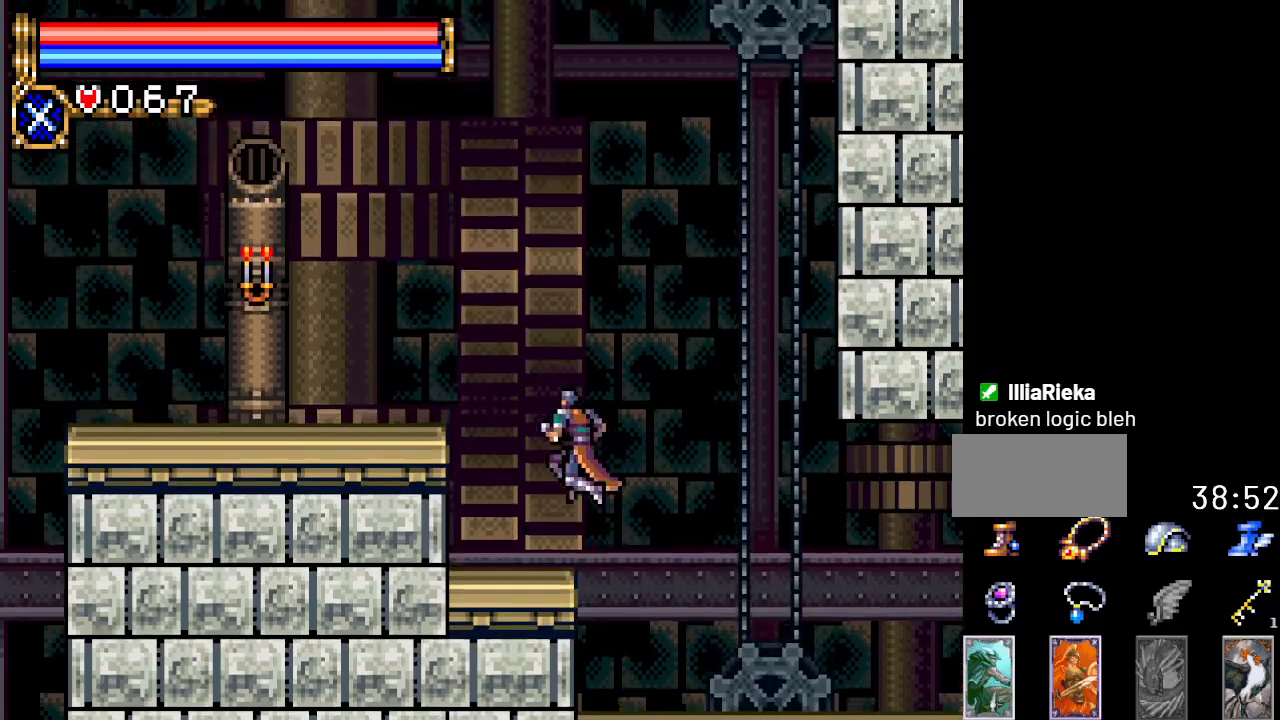
{"buttons": ["DPAD_LEFT"], "events": [[300, "A", "up"]]}
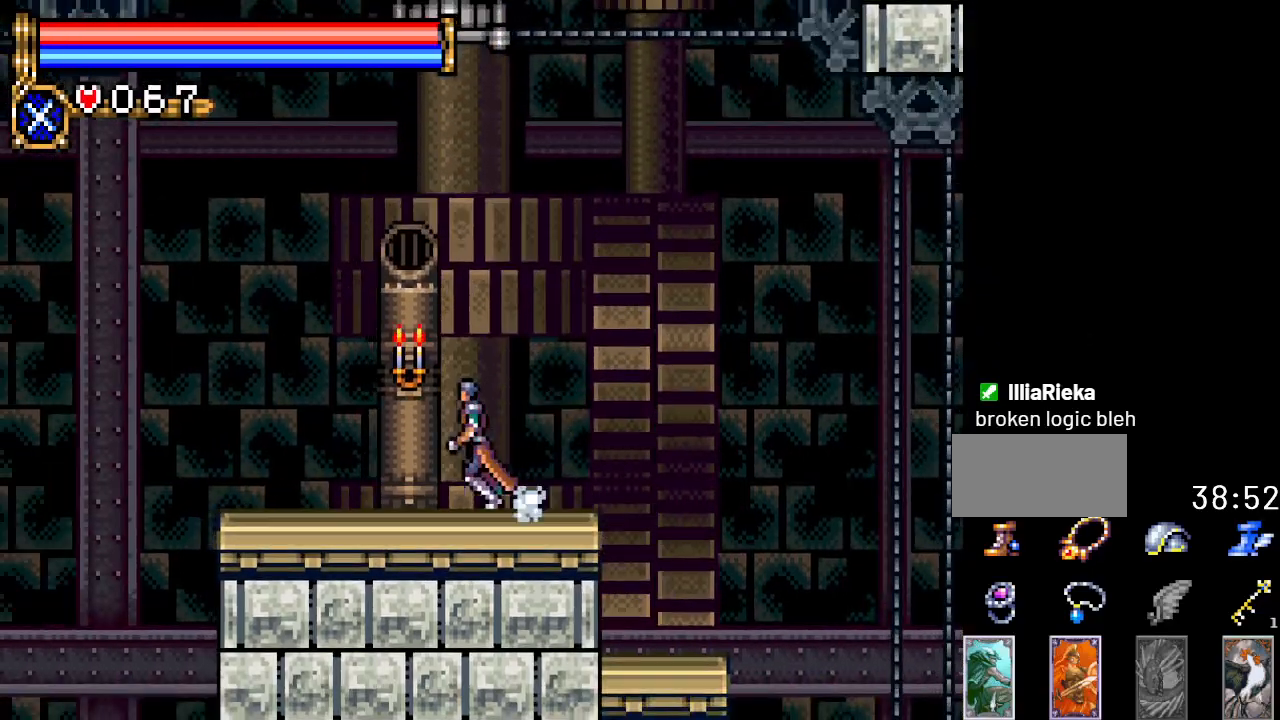
{"buttons": ["A", "DPAD_LEFT"], "events": [[418, "A", "down"]]}
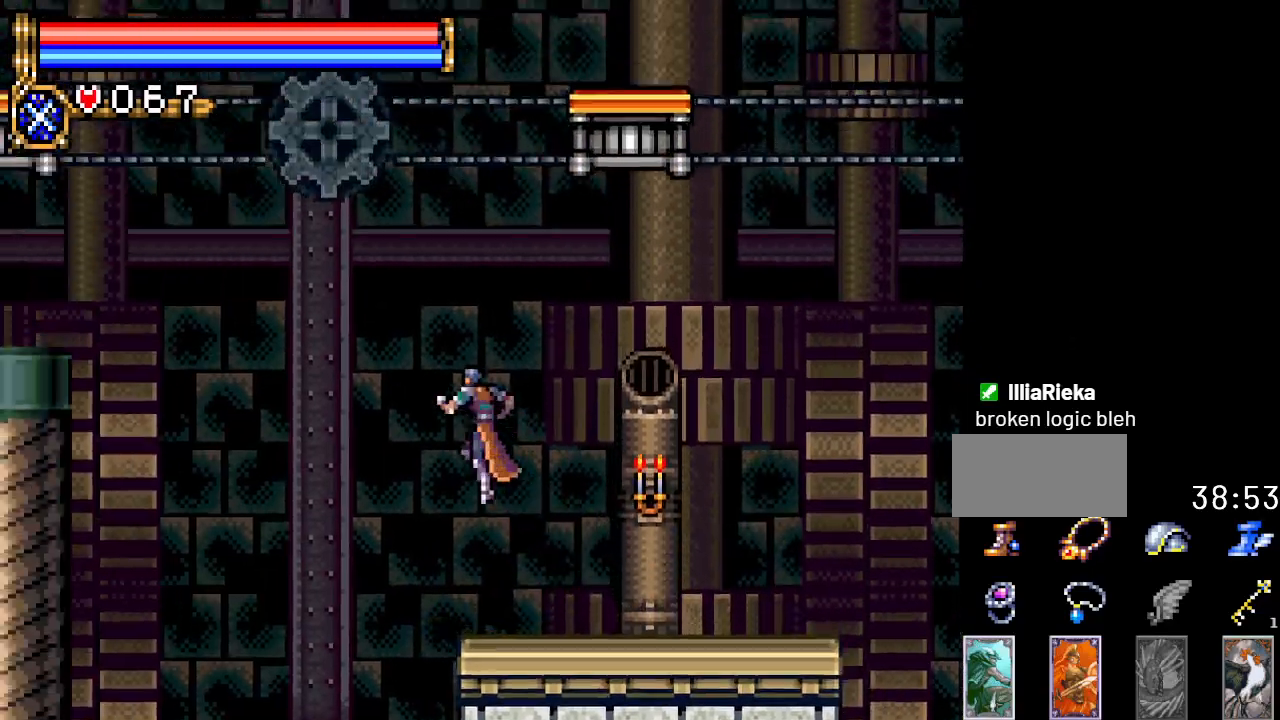
{"buttons": ["DPAD_RIGHT"], "events": [[250, "DPAD_LEFT", "up"], [317, "DPAD_RIGHT", "down"], [384, "A", "up"]]}
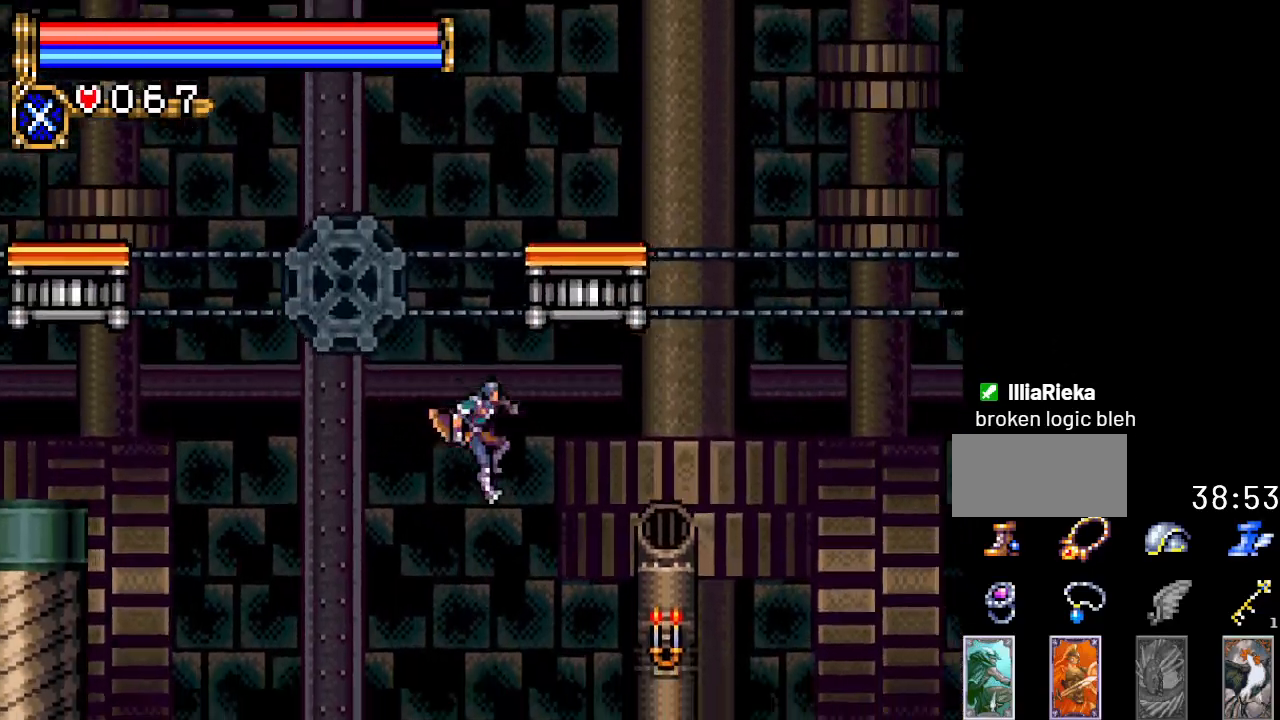
{"buttons": ["DPAD_RIGHT"], "events": []}
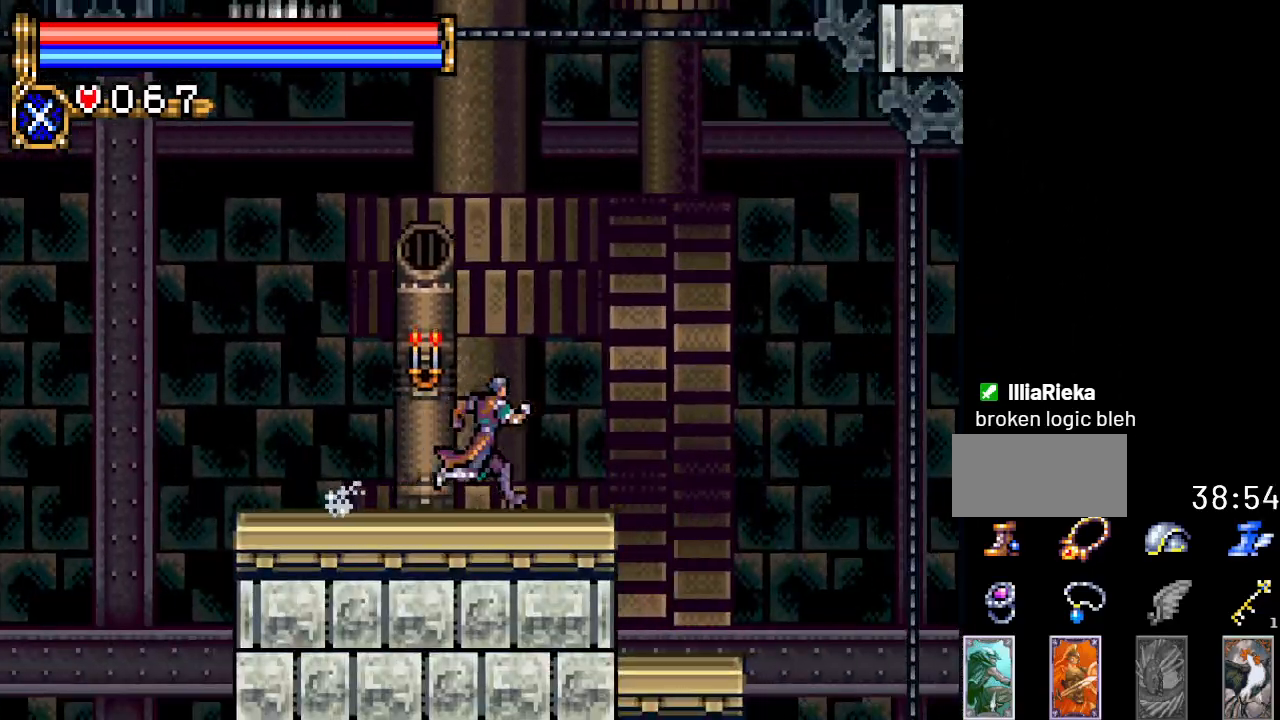
{"buttons": ["DPAD_RIGHT"], "events": [[100, "A", "down"], [500, "A", "up"]]}
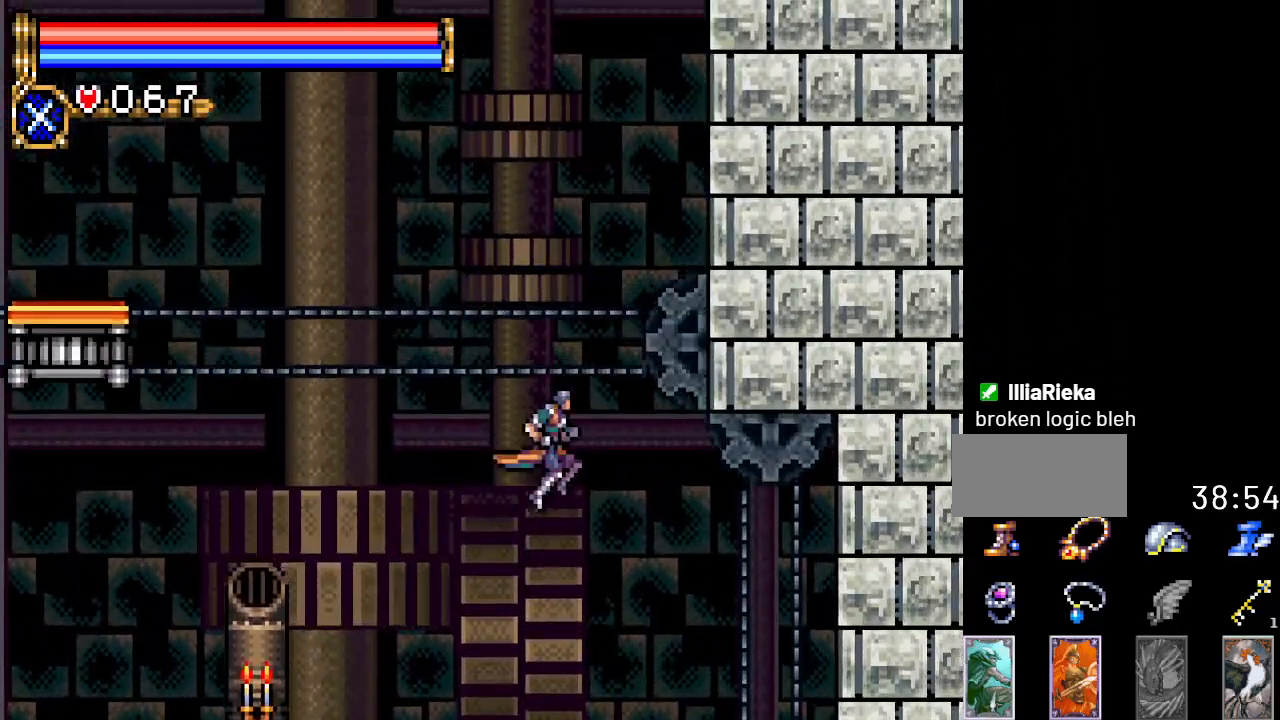
{"buttons": ["A", "R1"], "events": [[67, "A", "down"], [301, "R1", "down"], [484, "DPAD_RIGHT", "up"]]}